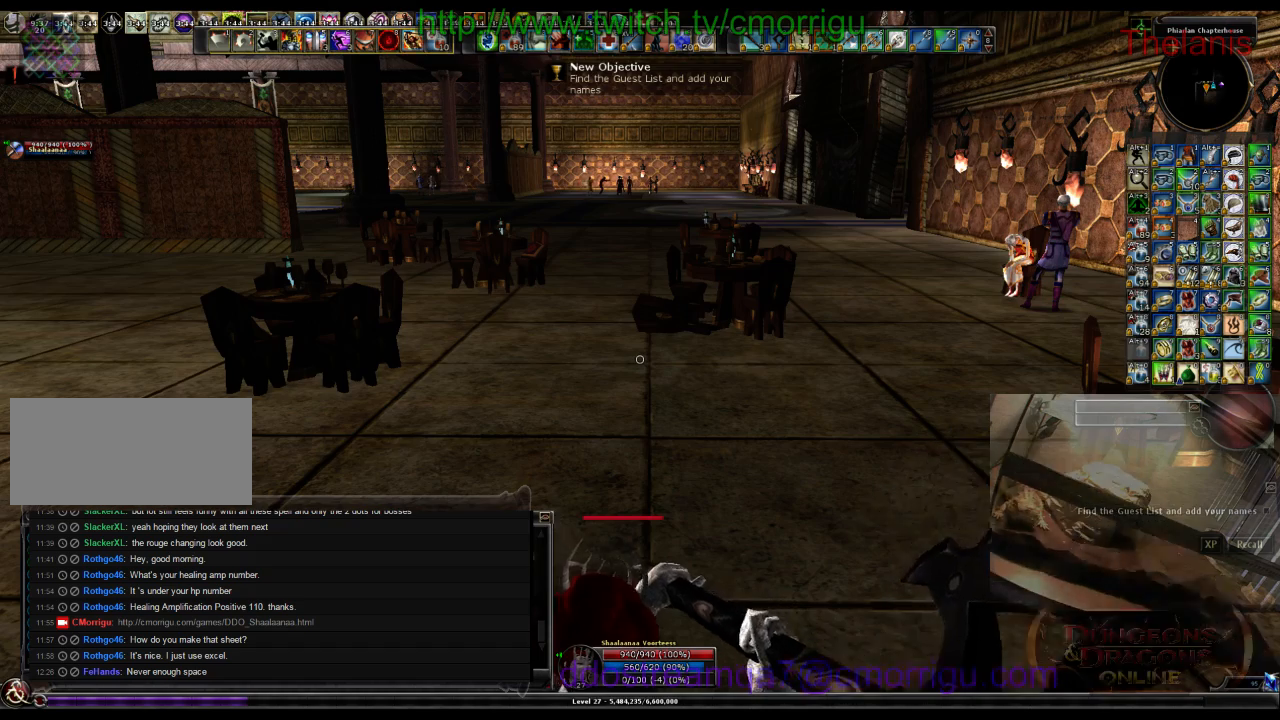
Gameplay with keyboard; each line is a JSON object with the keys held at the frame after it. "events" lists presses ("down") and releases ("up") of ".", "/", "0", "1", "2", "3", "4", "5", "6", "7", "8", "9", "a", "b", "backslash", "backspace", "c", "caps_lock", "comma", "ctrl_l", "ctrl_r", "d", "e", "equals", "escape", "f", "f1", "f10", "f11", "f12", "f2", "f3", "f4", "f5", "f6", "f7", "f8", "f9", "g", "h", "i", "j", "k", "l", "lbracket", "m", "minus", "n", "o", "p", "q", "quote", "r", "rbracket", "return", "s", "semicolon", "shift_l", "shift_r", "space", "t", "tab", "tilde", "u", "v", "w", "x", "y" and "z" between this image and that frame as [ms after this image, input, new state], when the widget could be followed in between. No other keys are recorded. Mouse input is not recorded.
{"keys": ["w"], "events": [[233, "w", "down"]]}
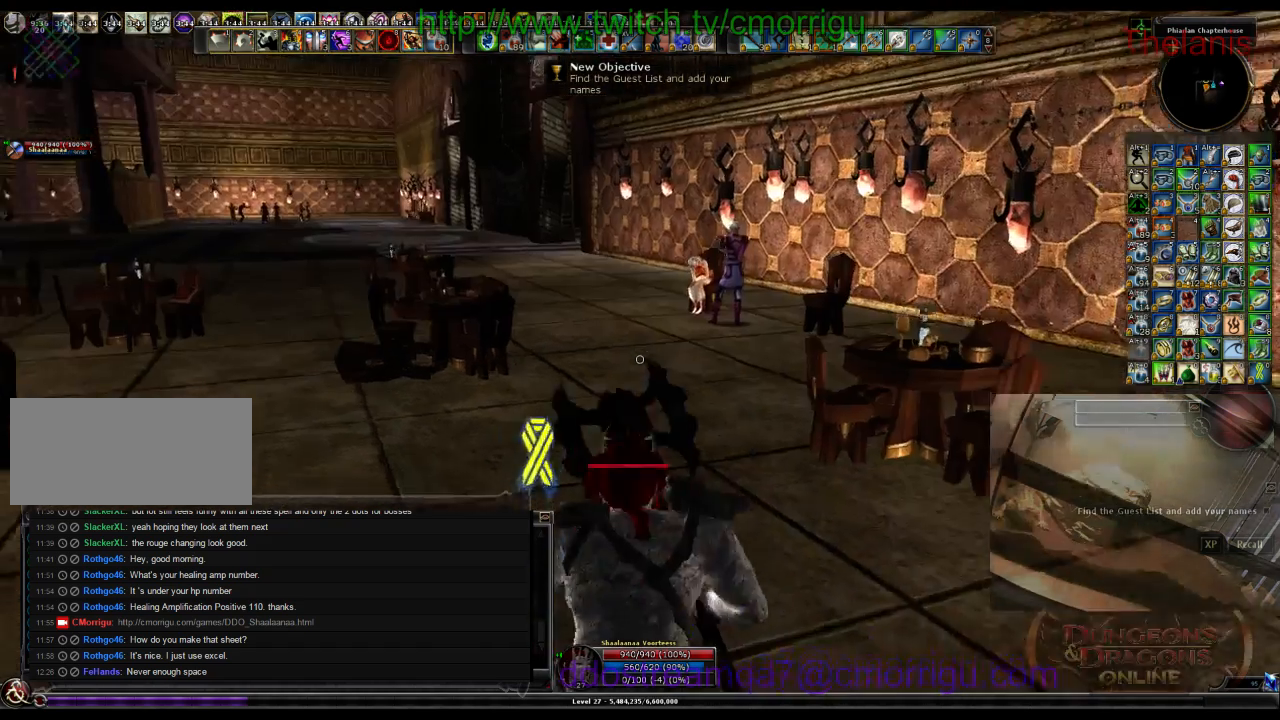
{"keys": ["w"], "events": []}
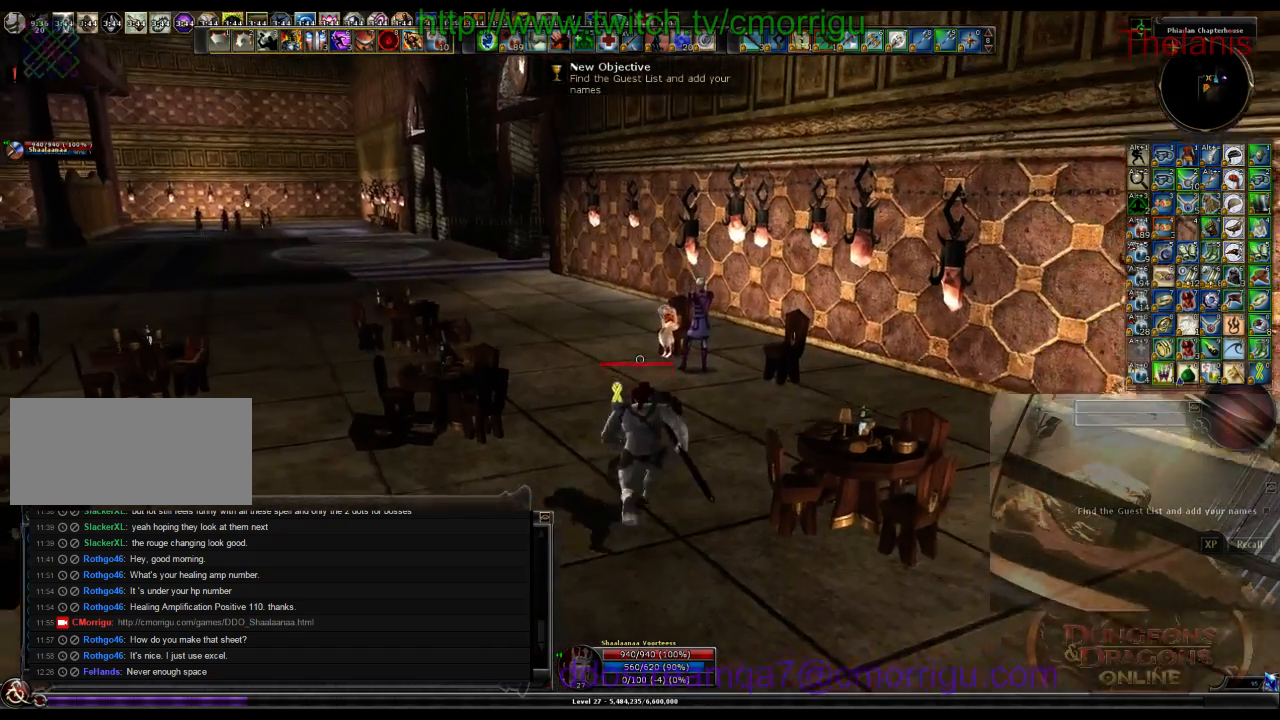
{"keys": ["w"], "events": []}
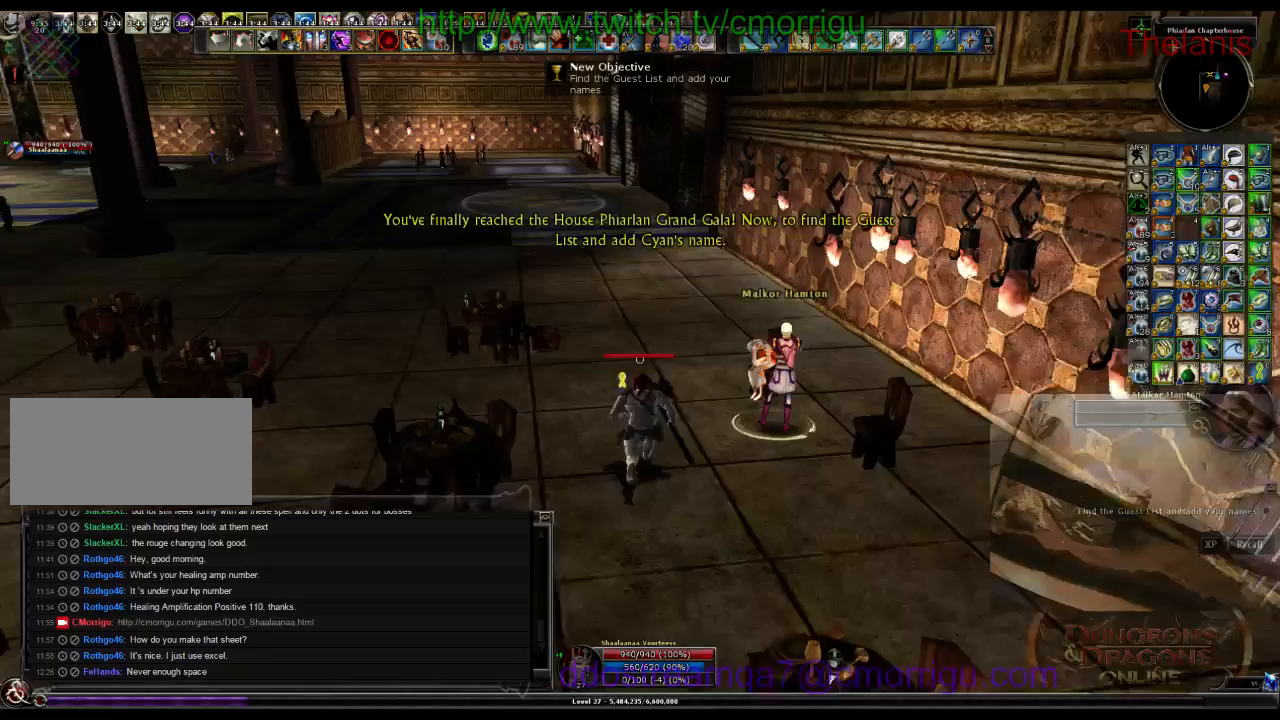
{"keys": ["w"], "events": []}
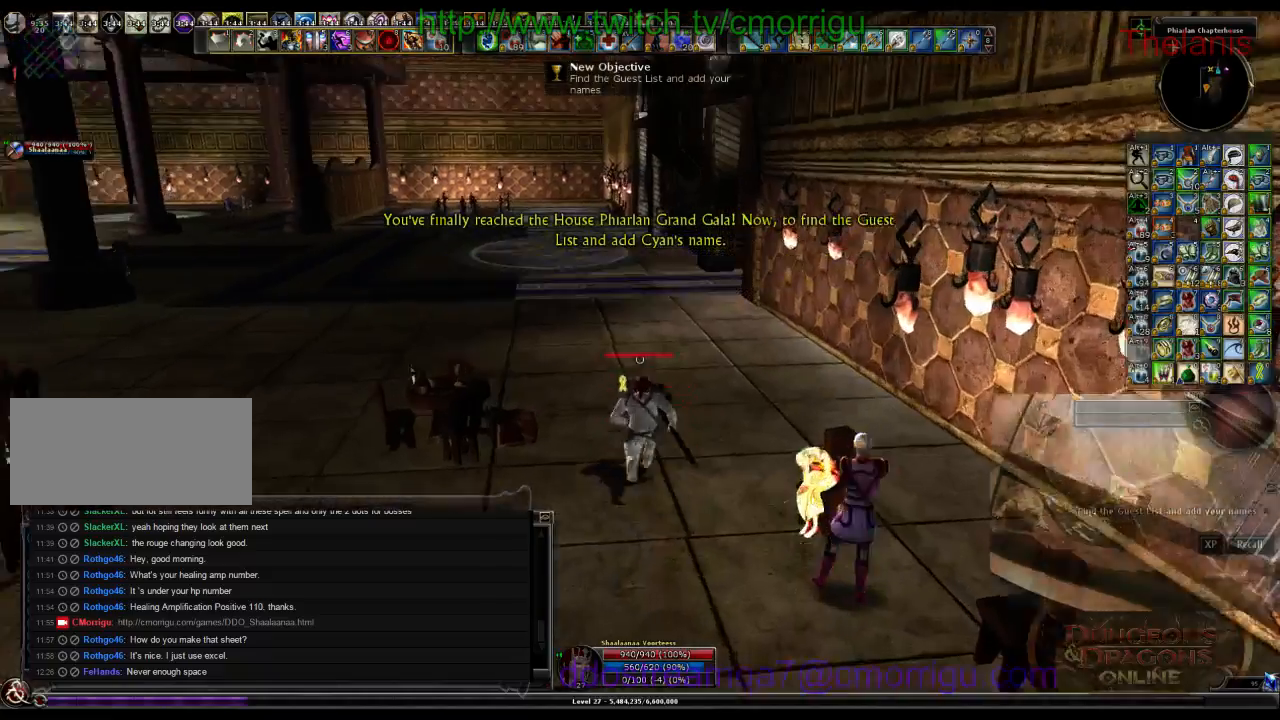
{"keys": ["w"], "events": []}
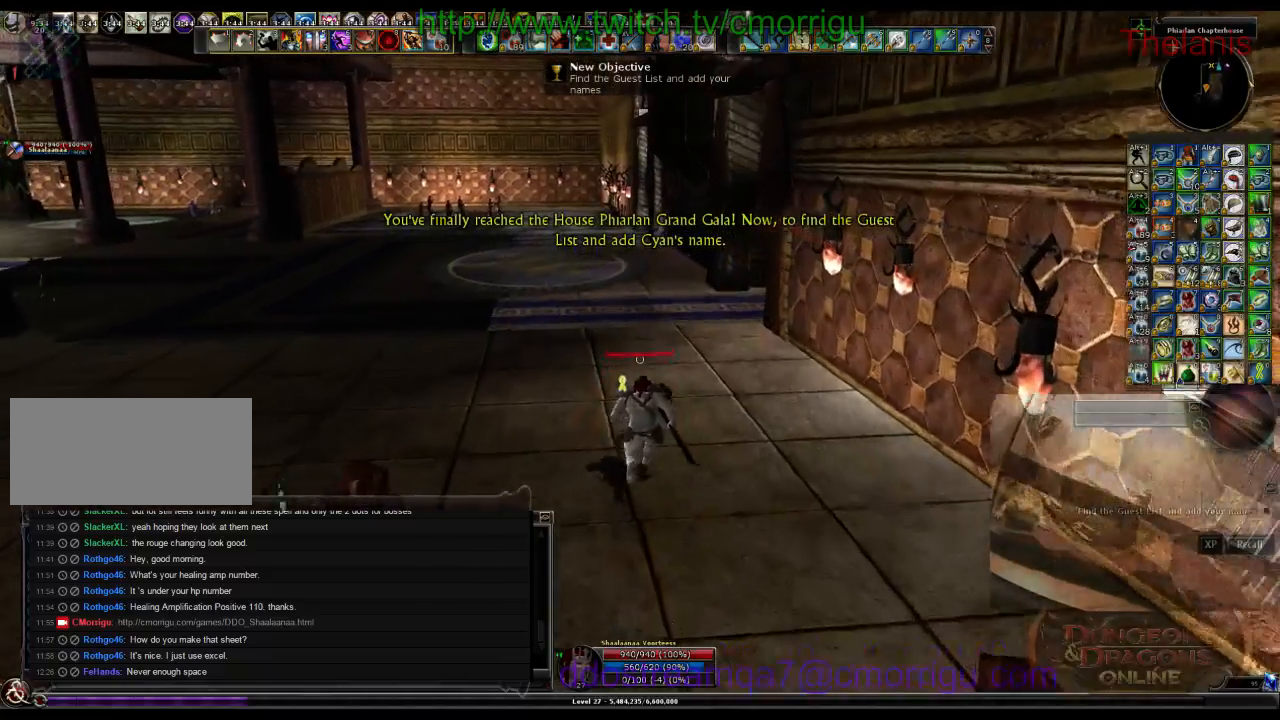
{"keys": ["w"], "events": []}
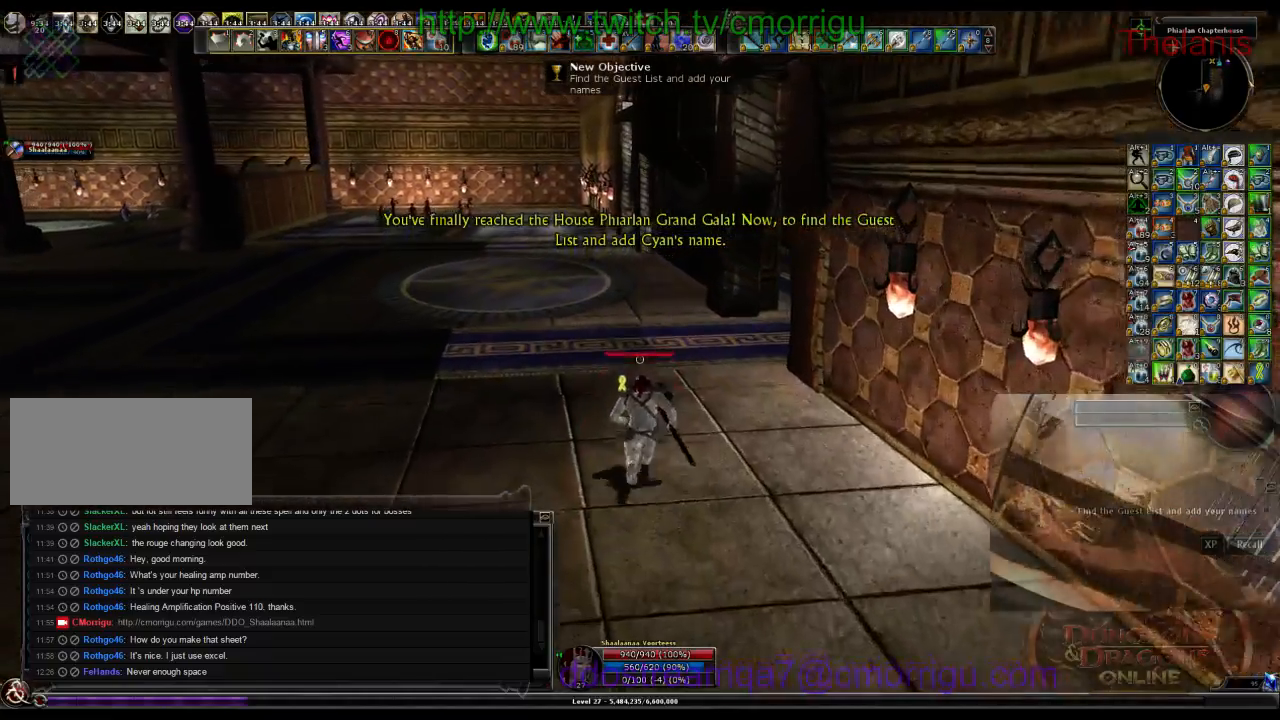
{"keys": ["w"], "events": []}
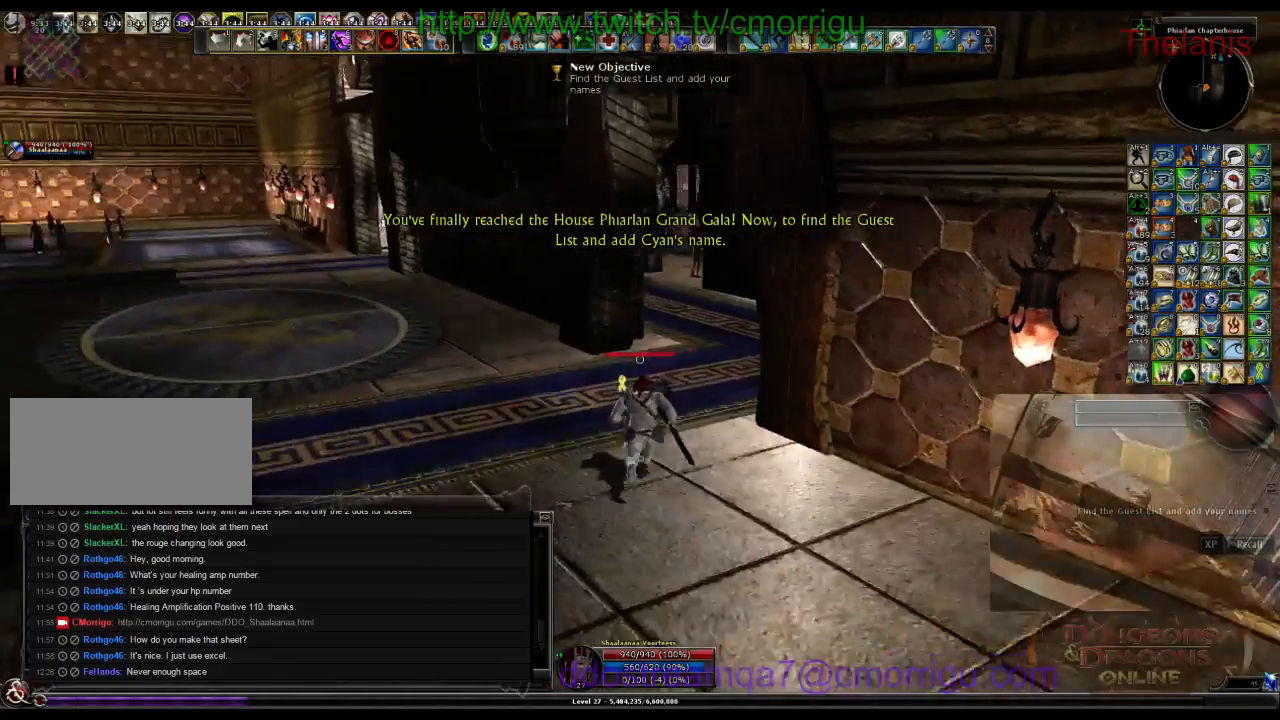
{"keys": ["w"], "events": []}
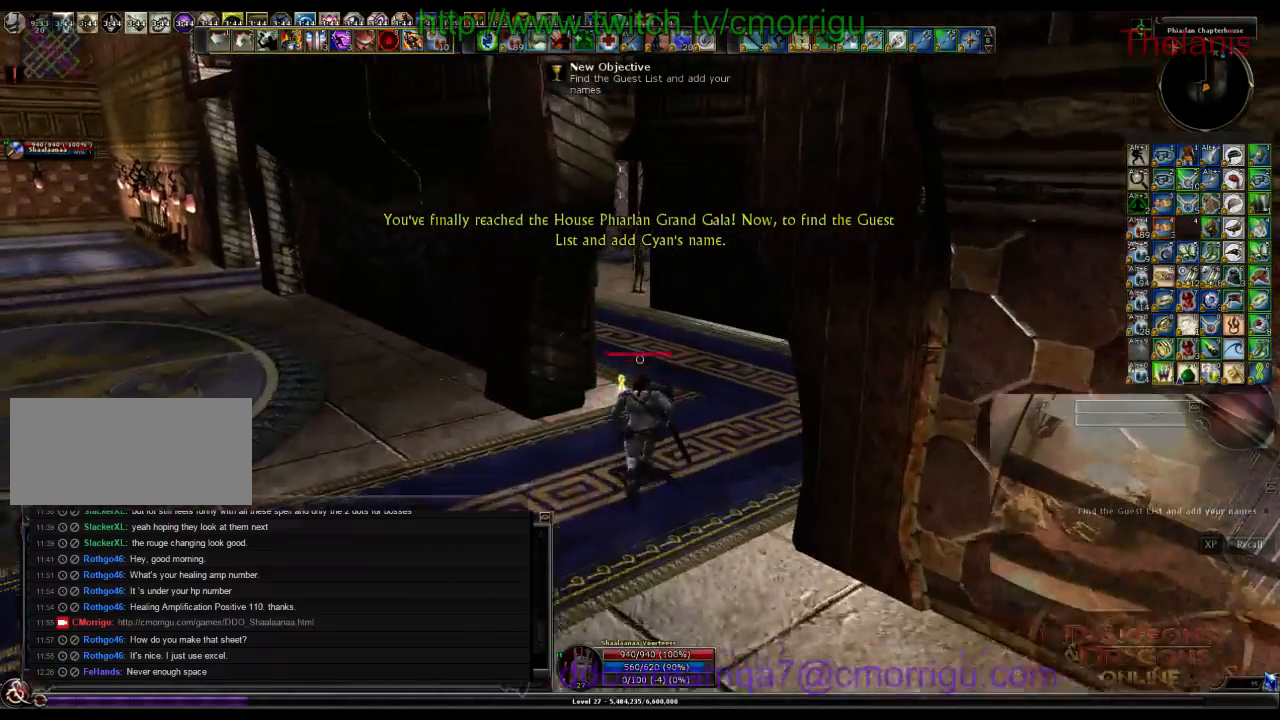
{"keys": ["w"], "events": [[33, "d", "down"], [333, "d", "up"]]}
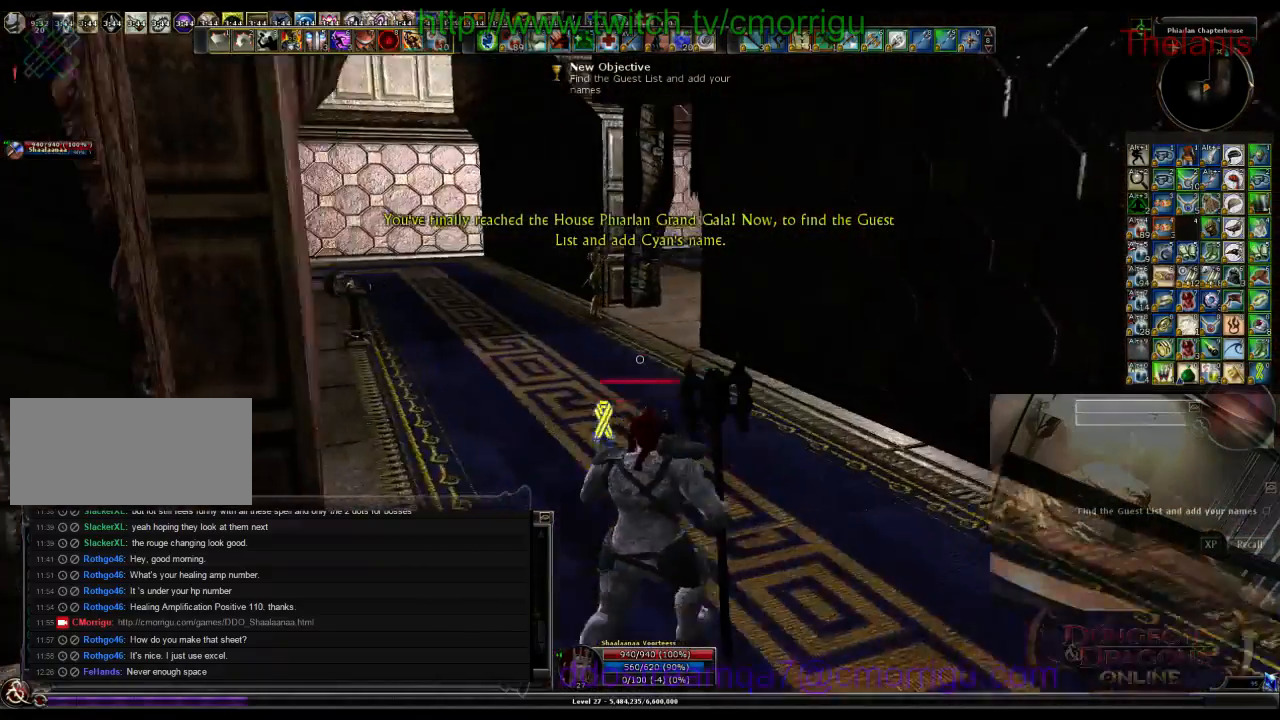
{"keys": ["w"], "events": []}
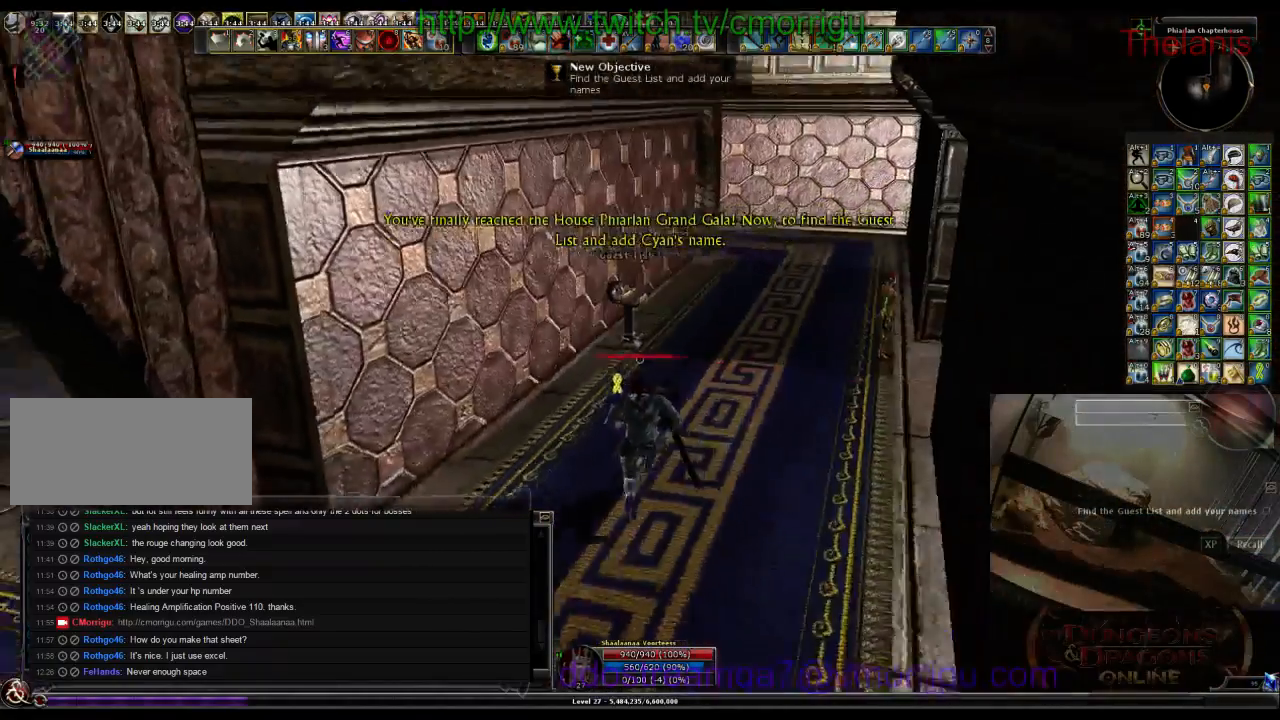
{"keys": [], "events": [[300, "w", "up"]]}
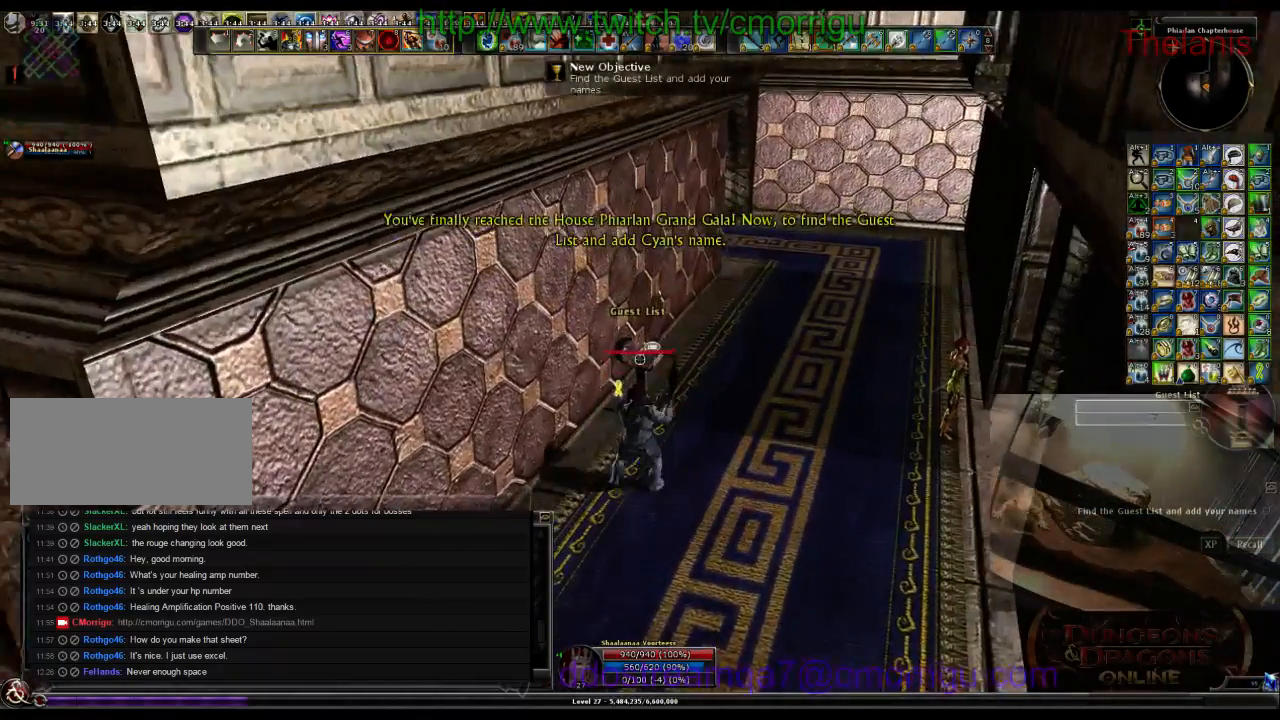
{"keys": [], "events": []}
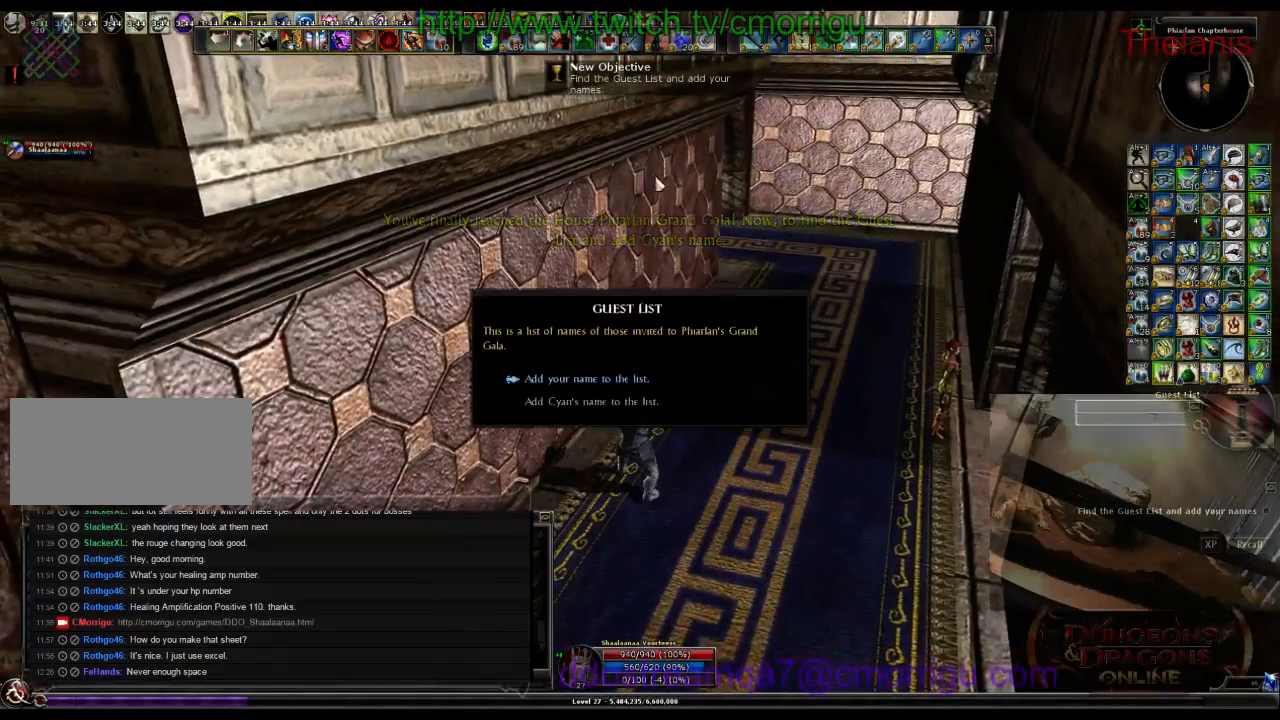
{"keys": [], "events": []}
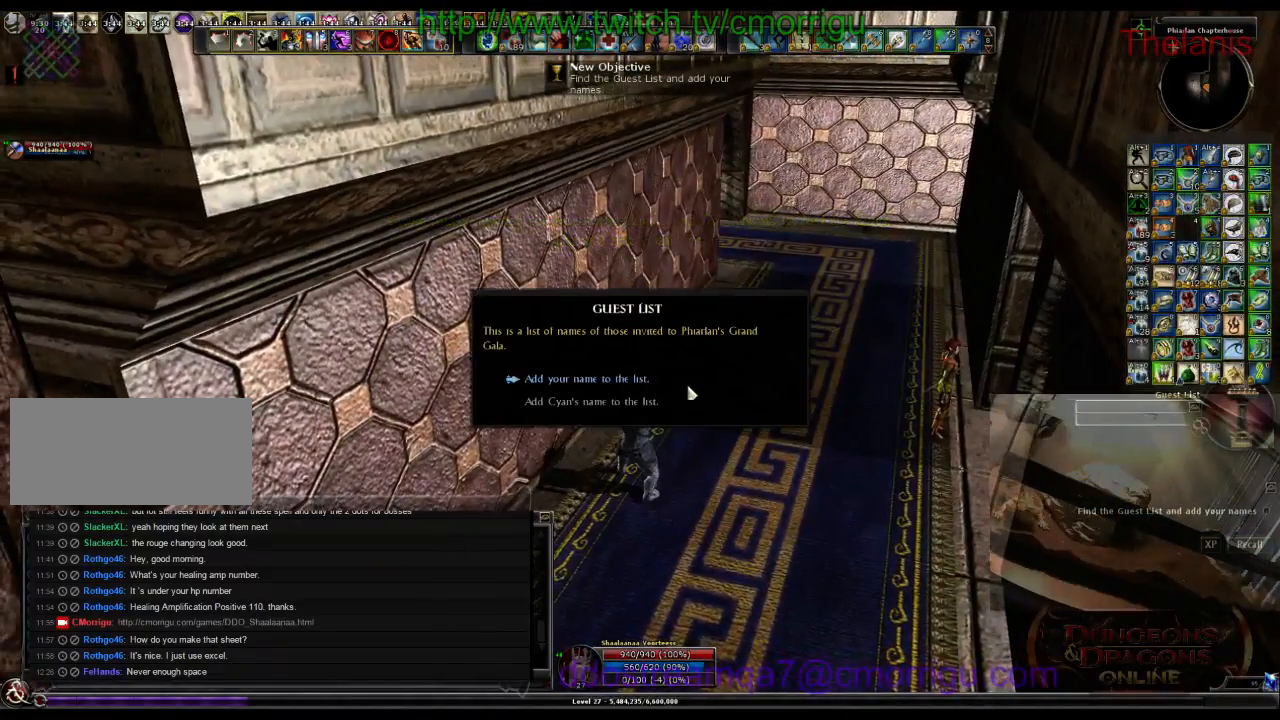
{"keys": [], "events": []}
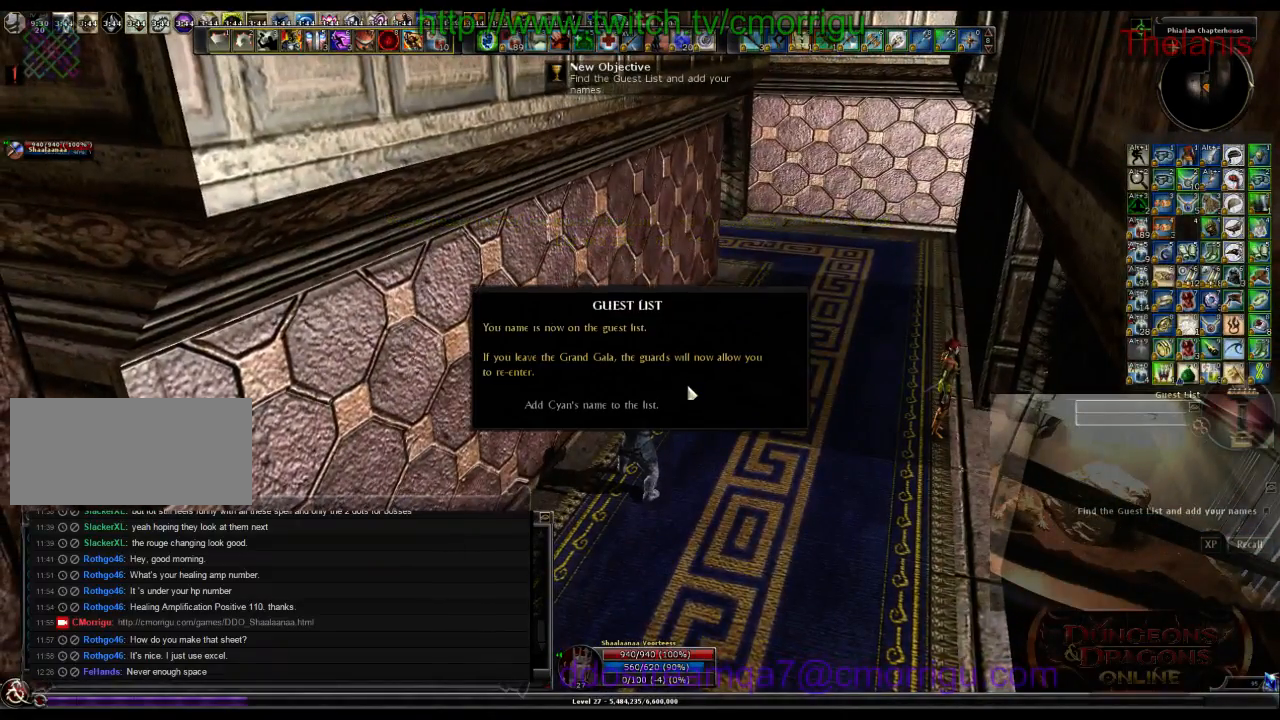
{"keys": [], "events": []}
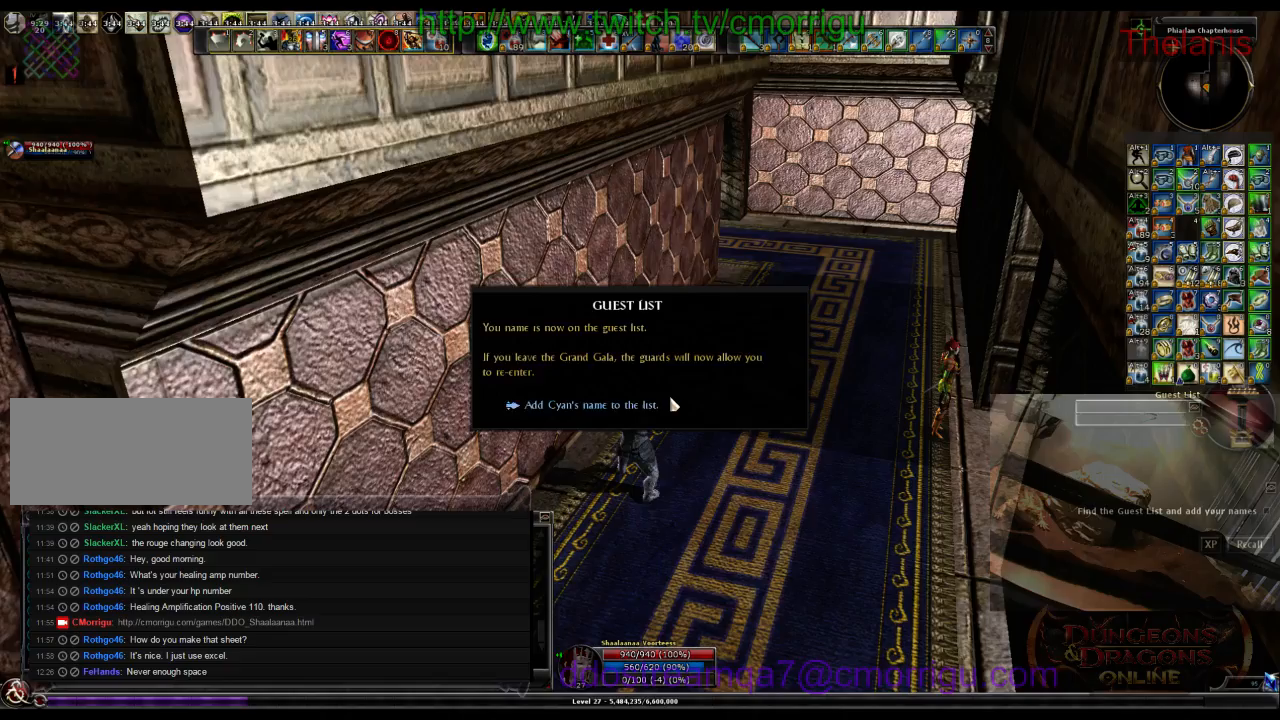
{"keys": [], "events": []}
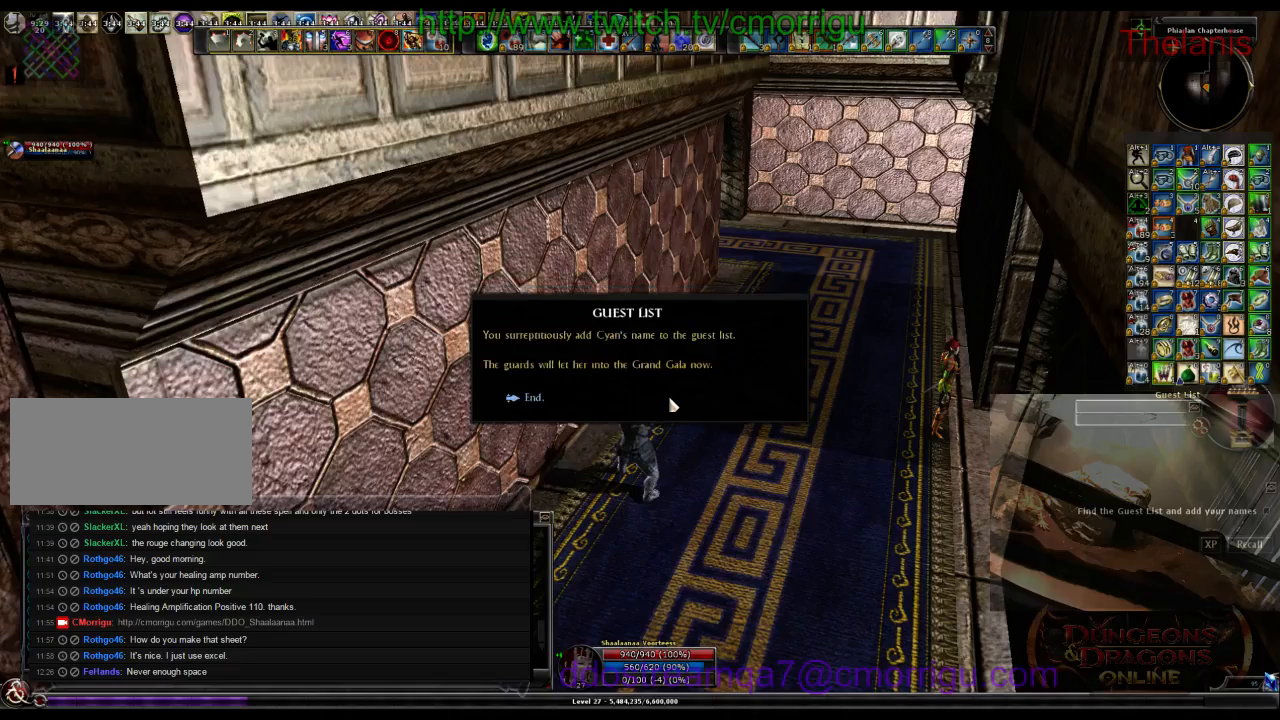
{"keys": ["d", "w"], "events": [[333, "d", "down"], [433, "w", "down"]]}
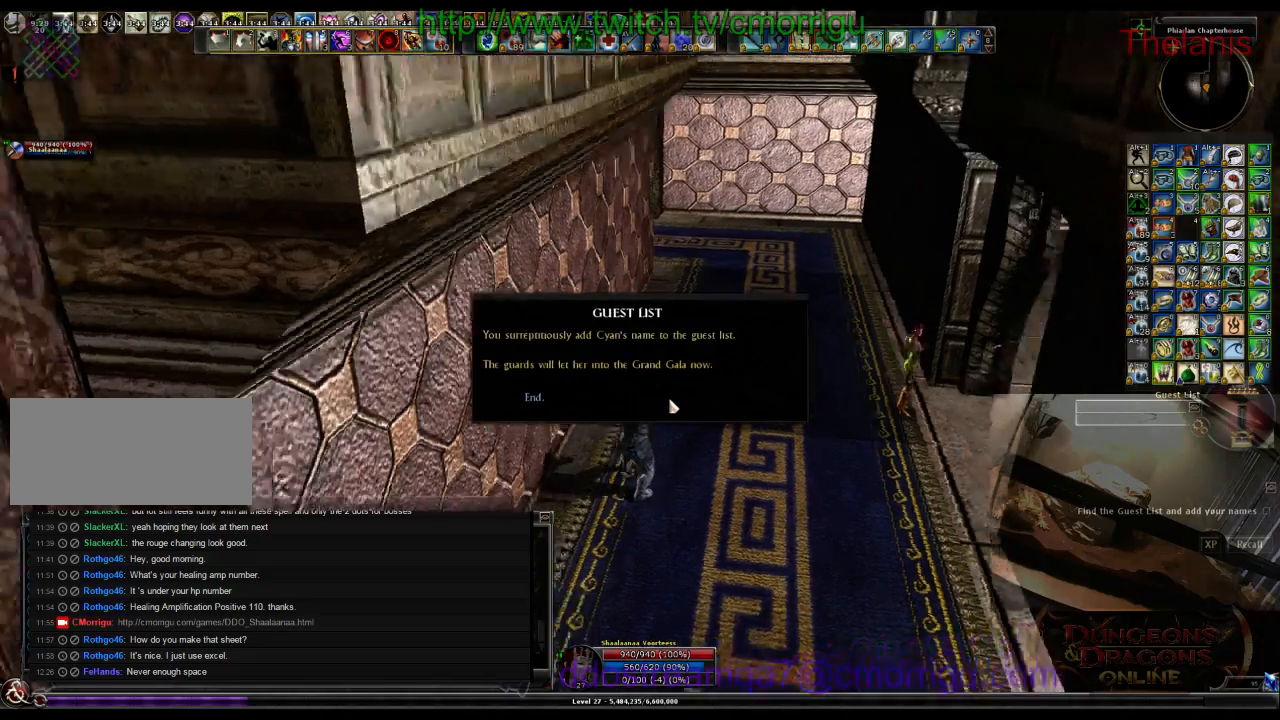
{"keys": ["w"], "events": [[133, "d", "up"]]}
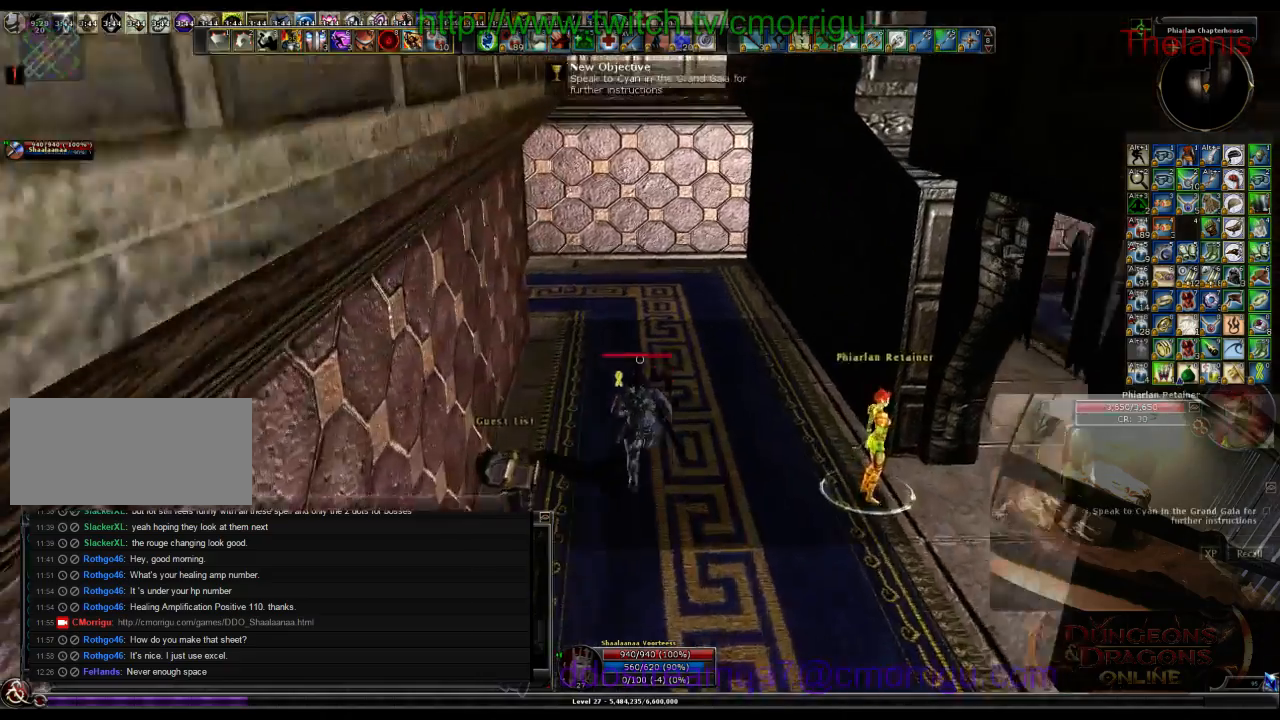
{"keys": ["w"], "events": []}
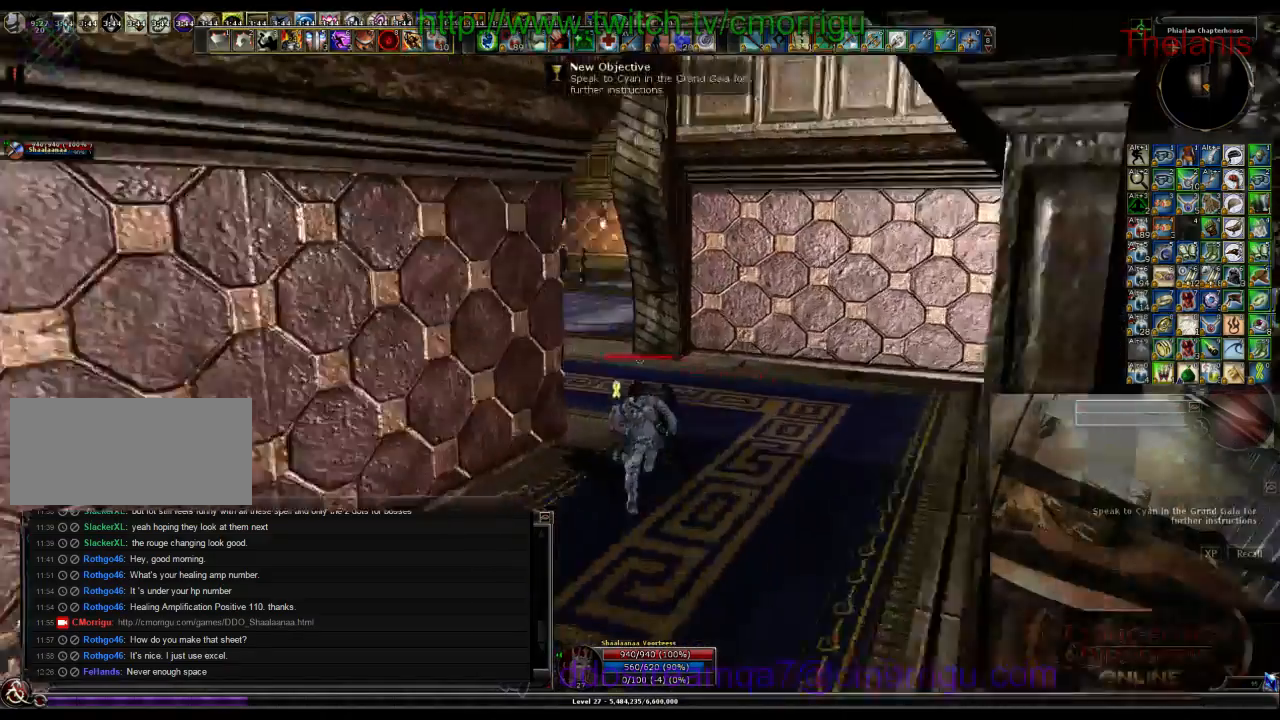
{"keys": ["w"], "events": []}
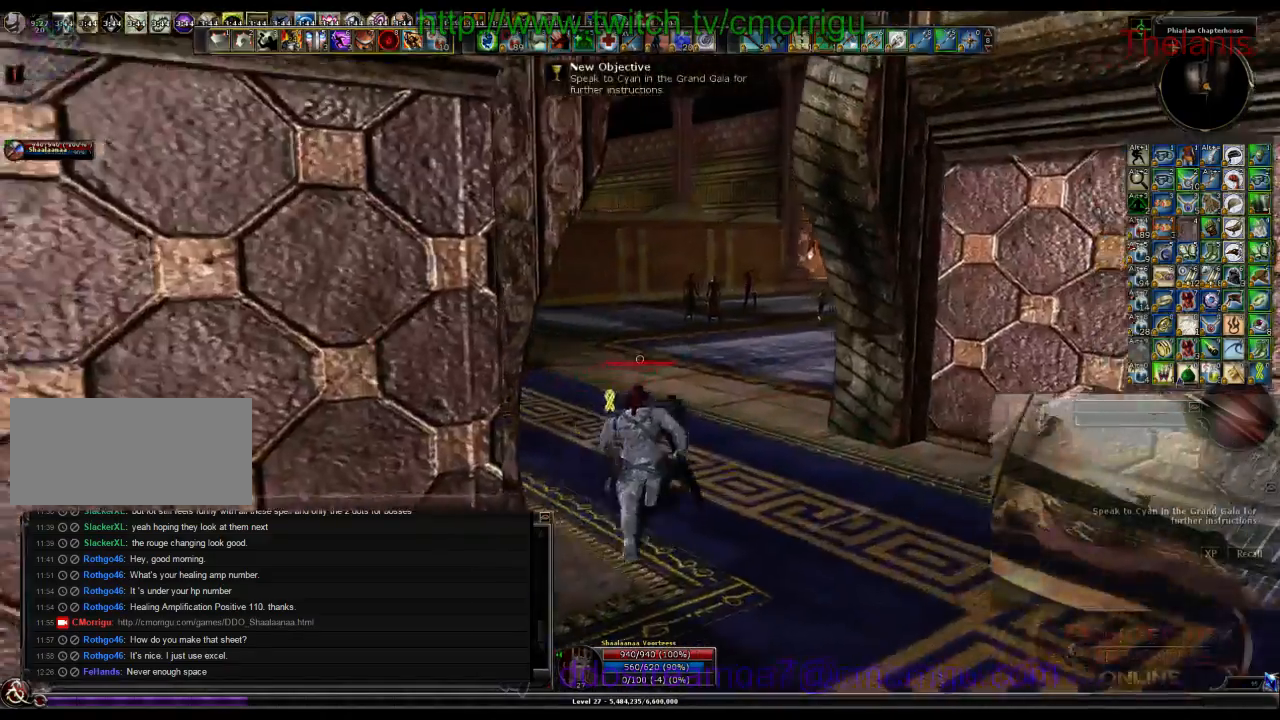
{"keys": ["w"], "events": []}
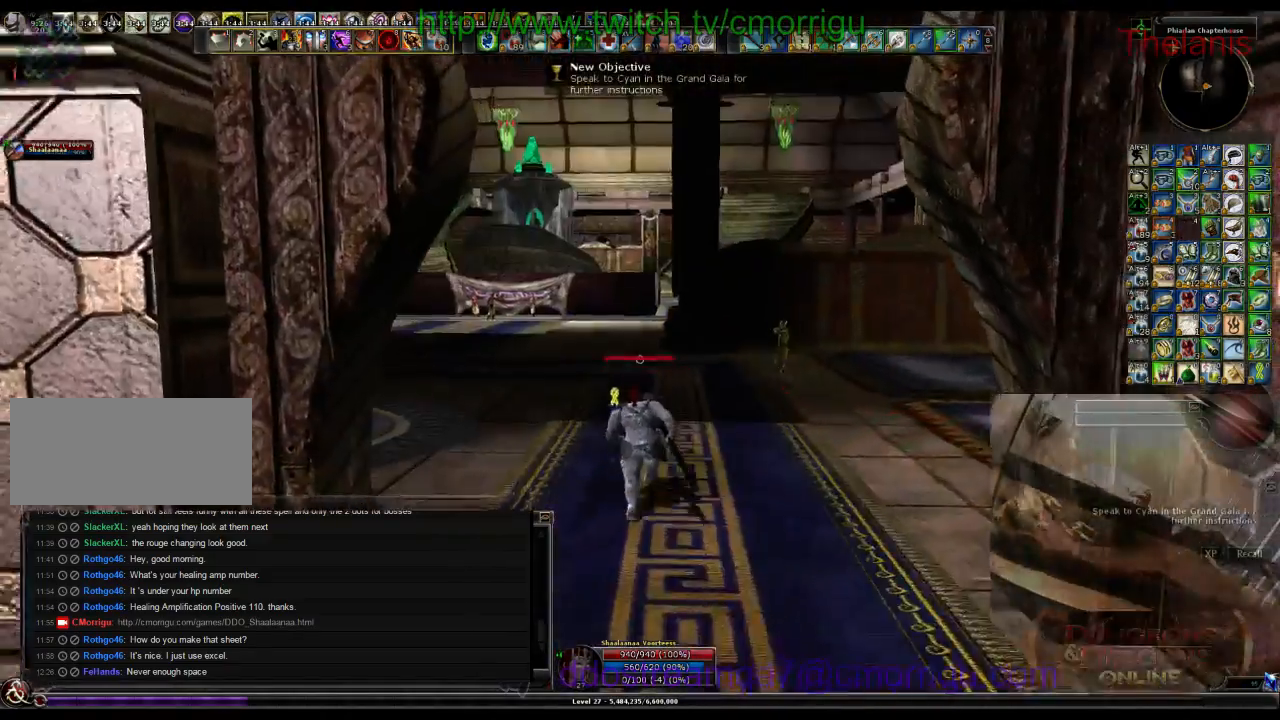
{"keys": ["w"], "events": []}
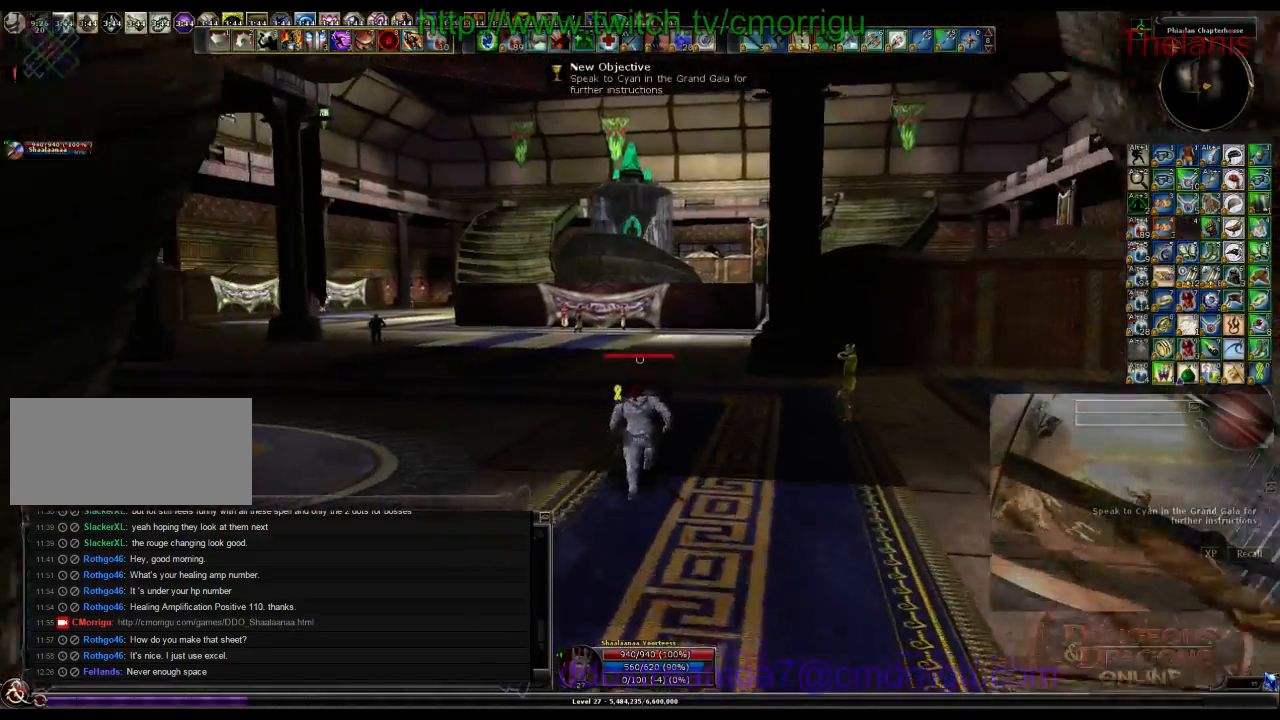
{"keys": ["w"], "events": []}
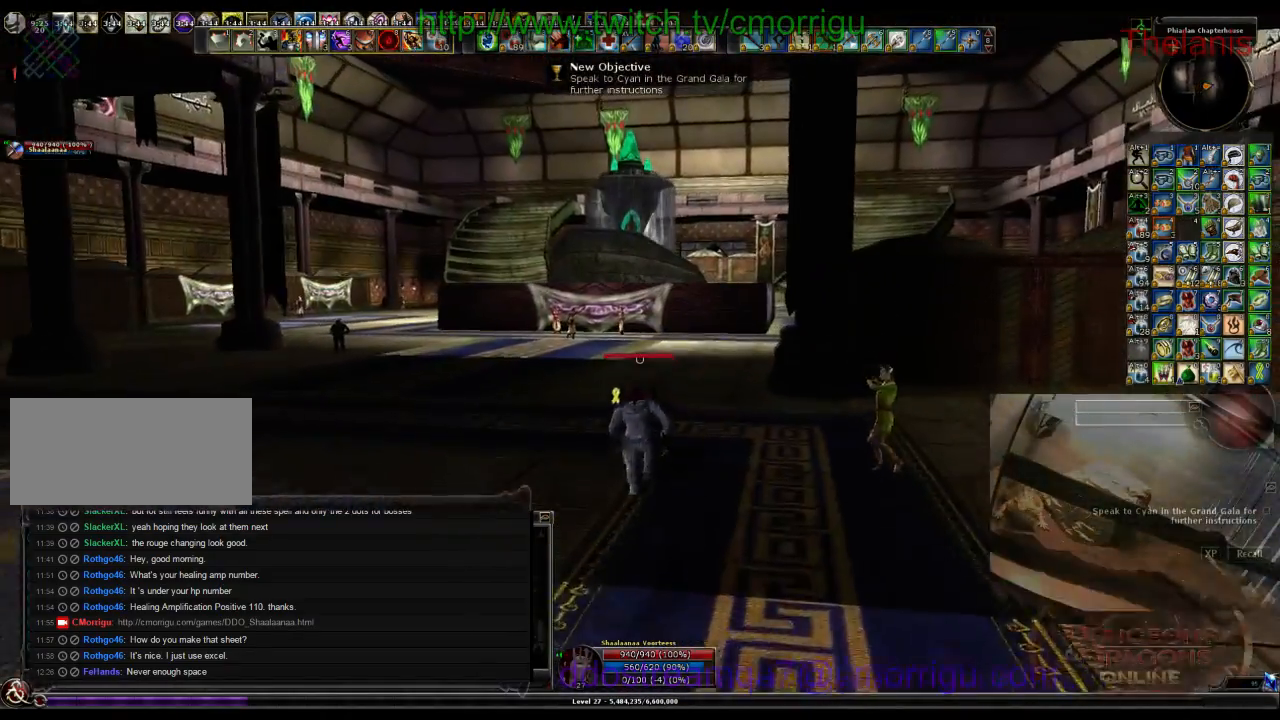
{"keys": ["w"], "events": []}
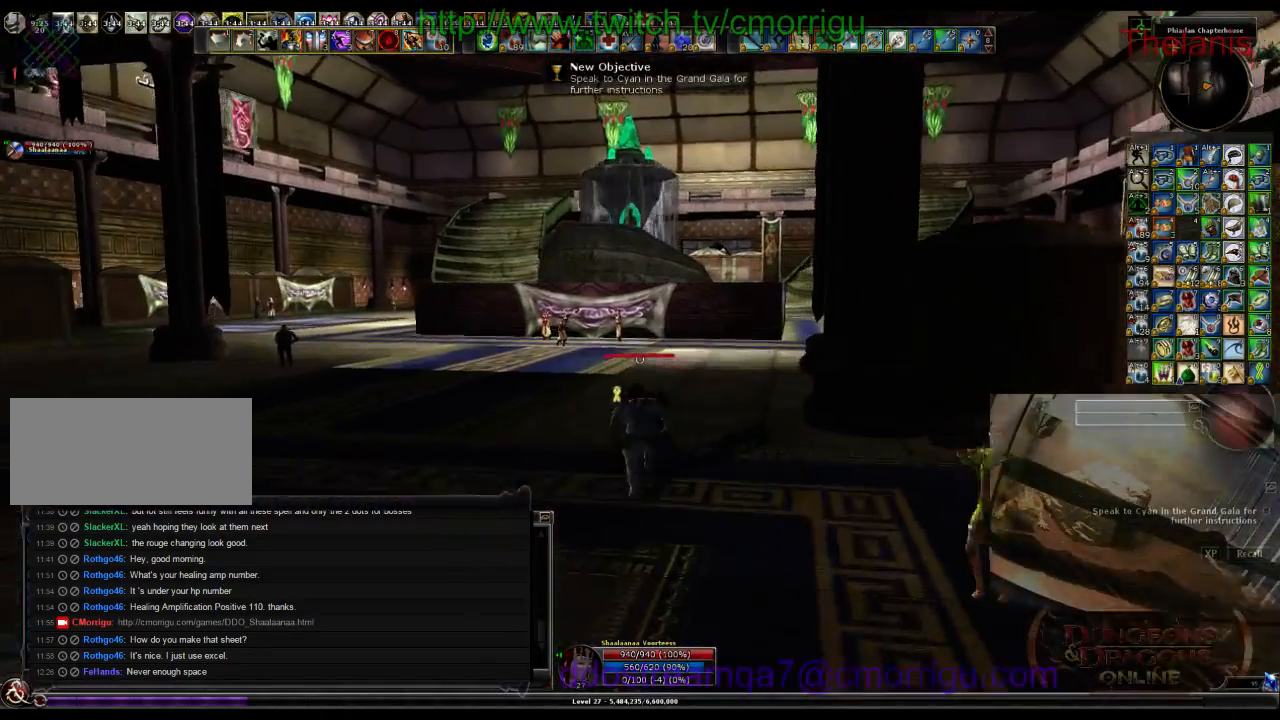
{"keys": ["w"], "events": []}
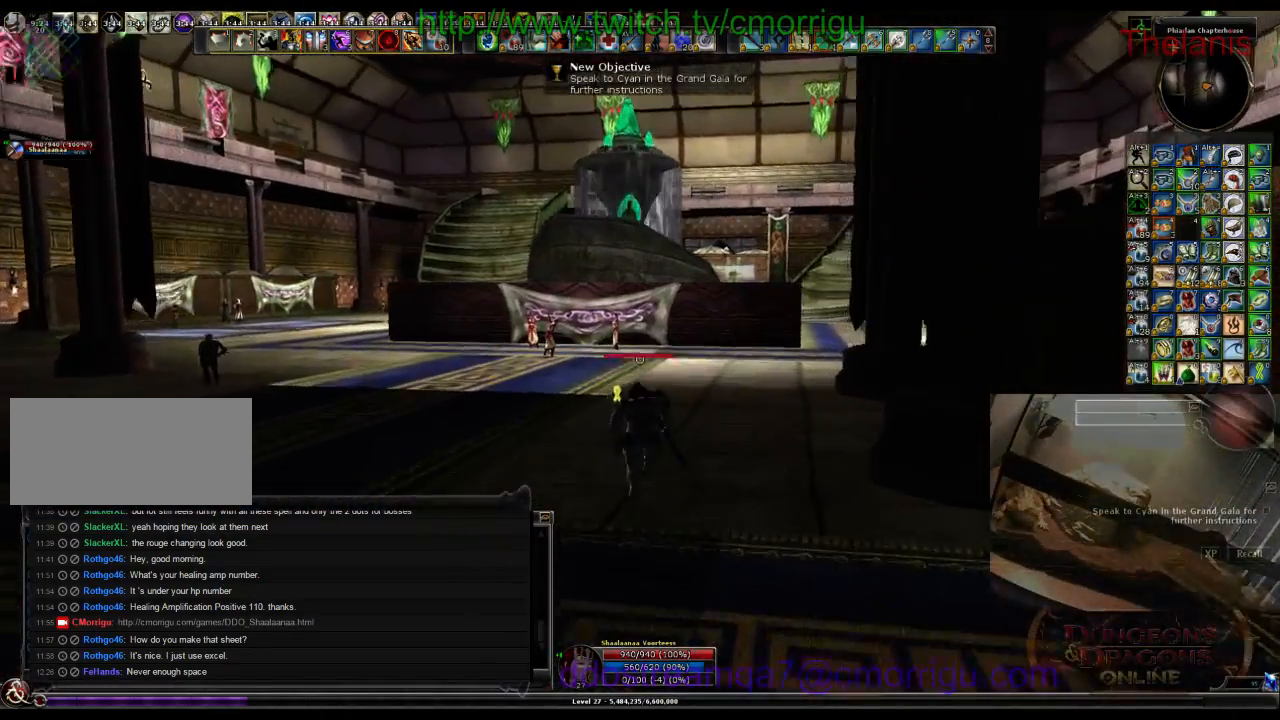
{"keys": ["w"], "events": []}
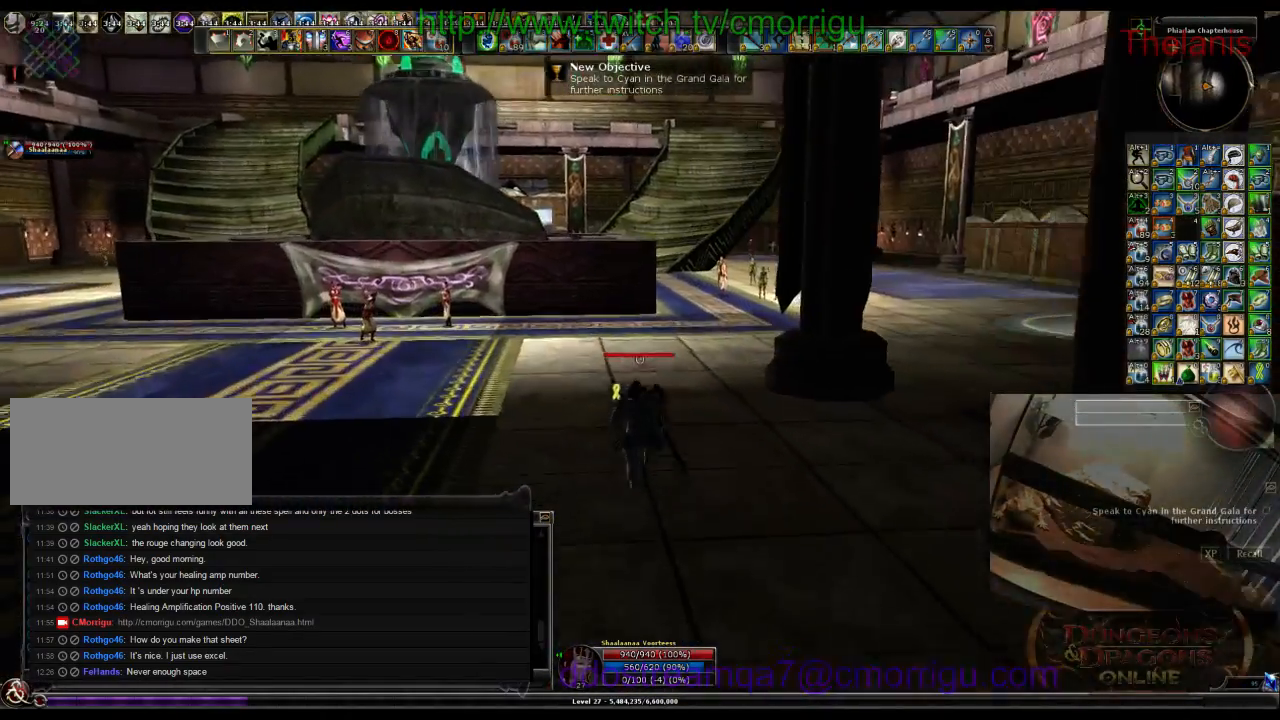
{"keys": ["w"], "events": []}
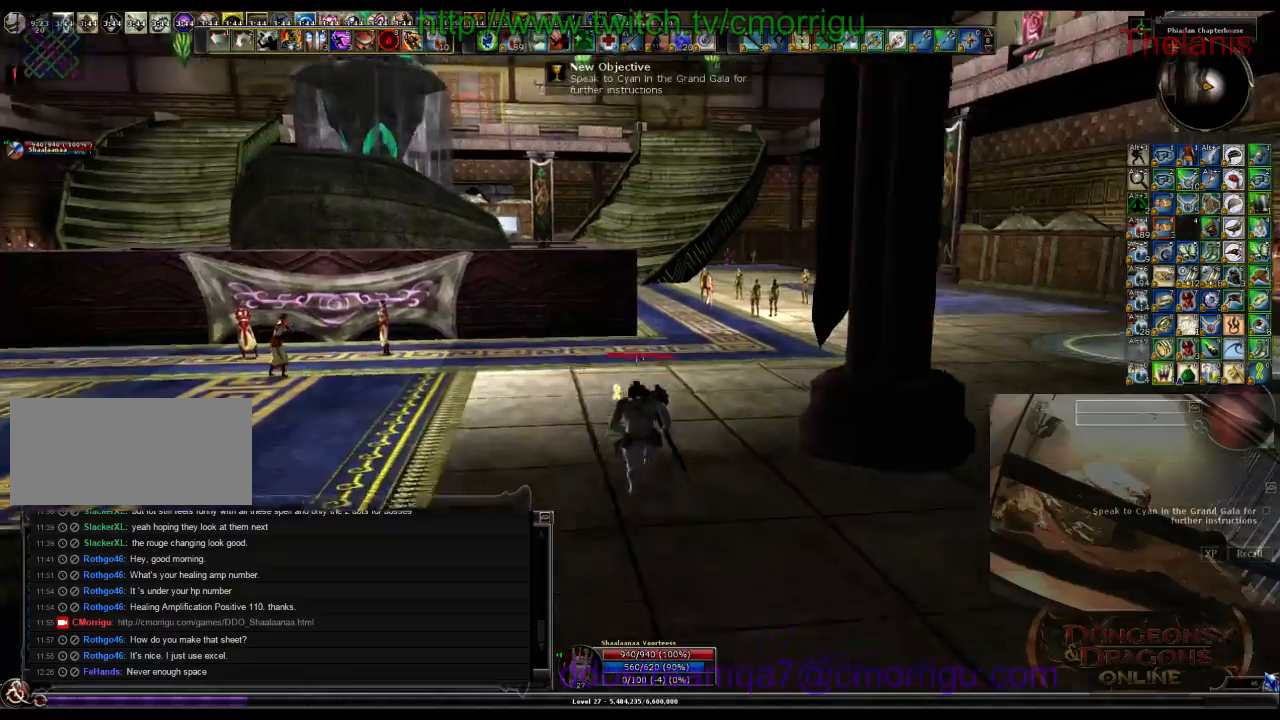
{"keys": ["w"], "events": []}